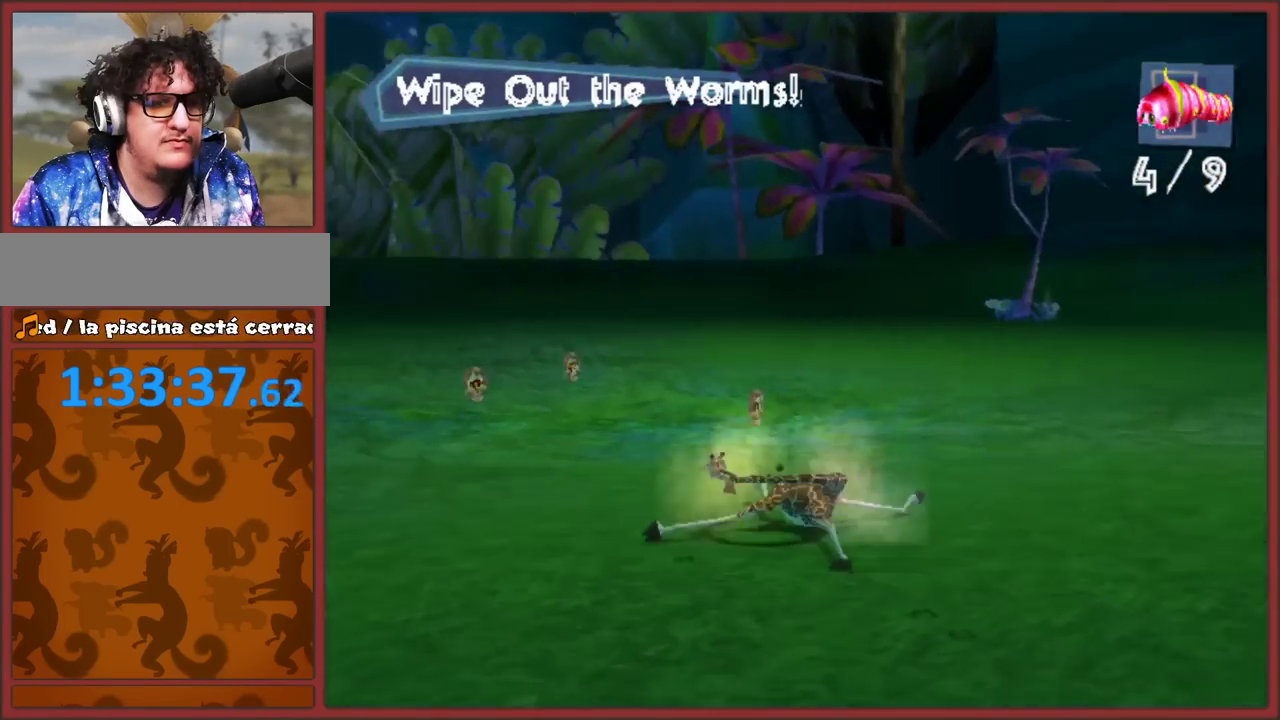
Gameplay with a controller (Nintendo layout); each line is a JSON object with the inputs held at the frame after it. "events" lists button and stick changes between this image and that frame as [ms after this image, input, new state], when the widget could be followed in between. This overlay highlights the sticks when they move; stick clicks (L3 R3) are not distinguishable. Not read: L2 L3 R3.
{"buttons": ["L1"], "left_stick": "up-left", "right_stick": "right", "events": [[33, "L1", "down"], [83, "left_stick", "up"], [150, "B", "down"], [233, "left_stick", "up-left"], [267, "L1", "up"], [333, "L1", "down"], [350, "B", "up"], [433, "B", "down"], [500, "B", "up"]]}
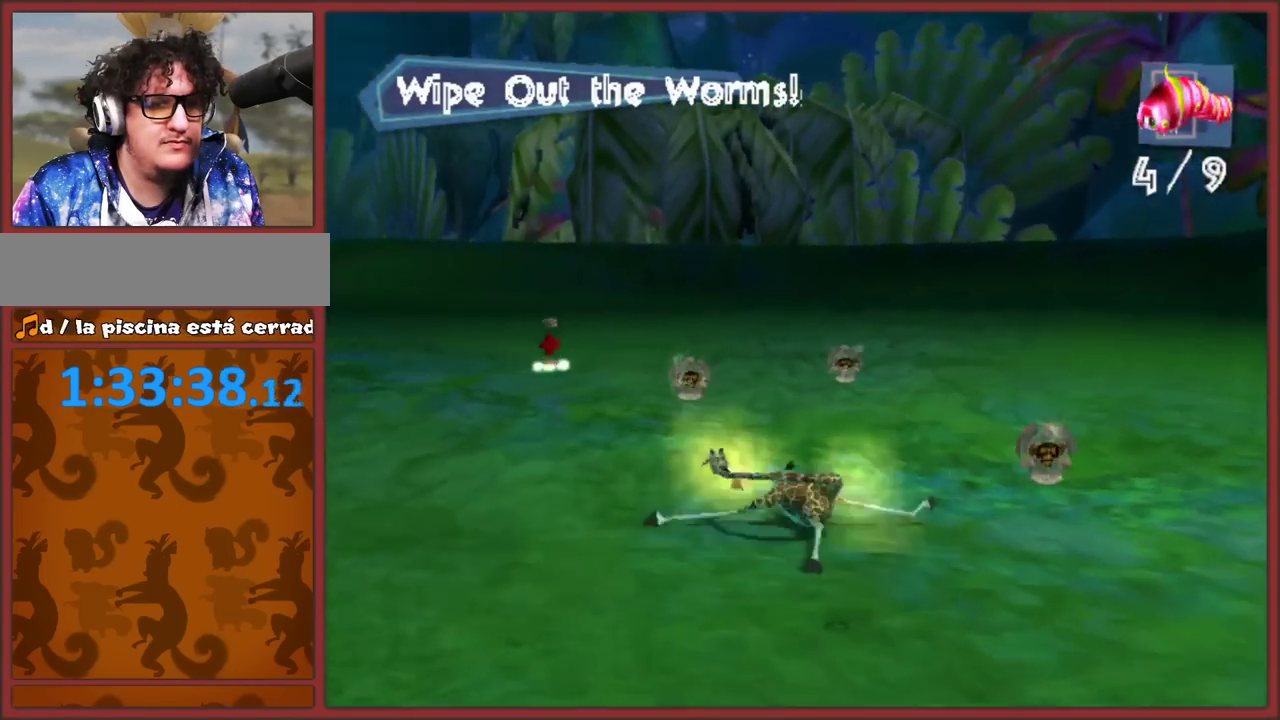
{"buttons": ["B", "L1"], "left_stick": "up-left", "right_stick": "right", "events": [[67, "B", "down"], [67, "L1", "up"], [133, "B", "up"], [150, "L1", "down"], [250, "L1", "up"], [267, "left_stick", "left"], [317, "B", "down"], [400, "B", "up"], [400, "L1", "down"], [433, "left_stick", "up-left"], [467, "B", "down"]]}
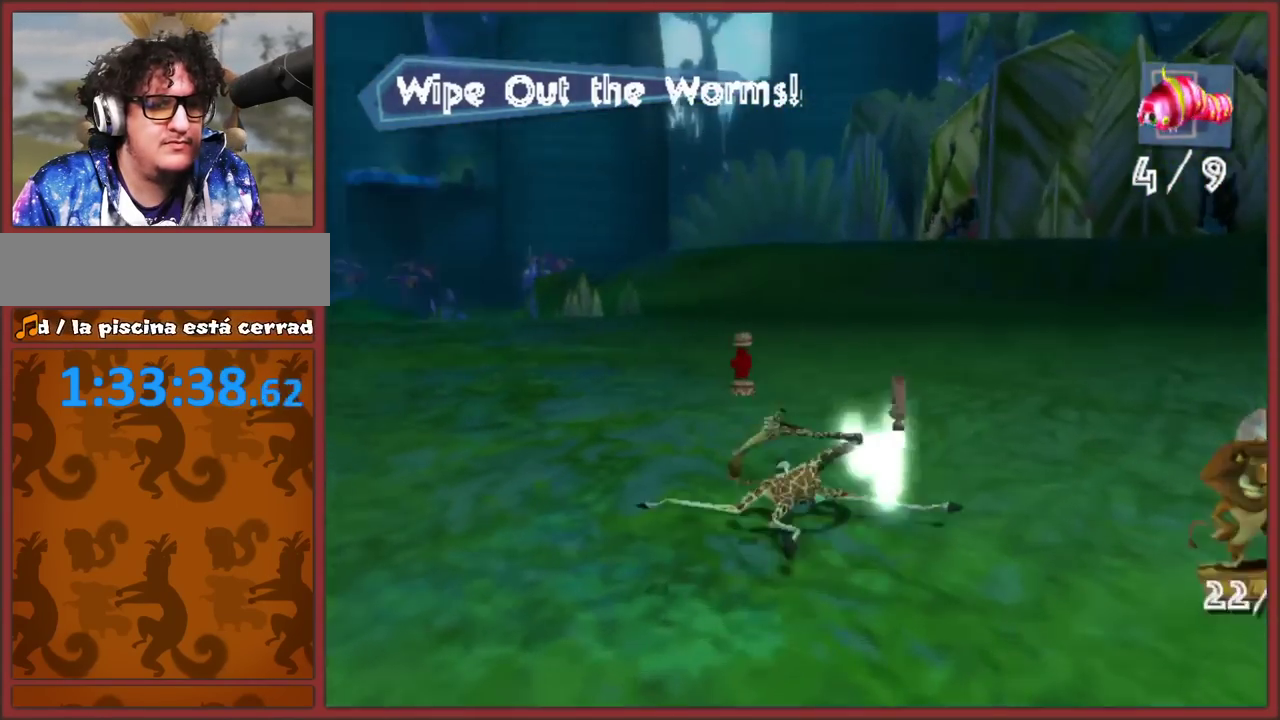
{"buttons": ["L1"], "left_stick": "up-left", "right_stick": "right", "events": [[17, "B", "up"], [100, "B", "down"], [150, "L1", "up"], [183, "B", "up"], [233, "L1", "down"], [250, "B", "down"], [333, "B", "up"], [333, "L1", "up"], [400, "B", "down"], [417, "L1", "down"], [467, "B", "up"]]}
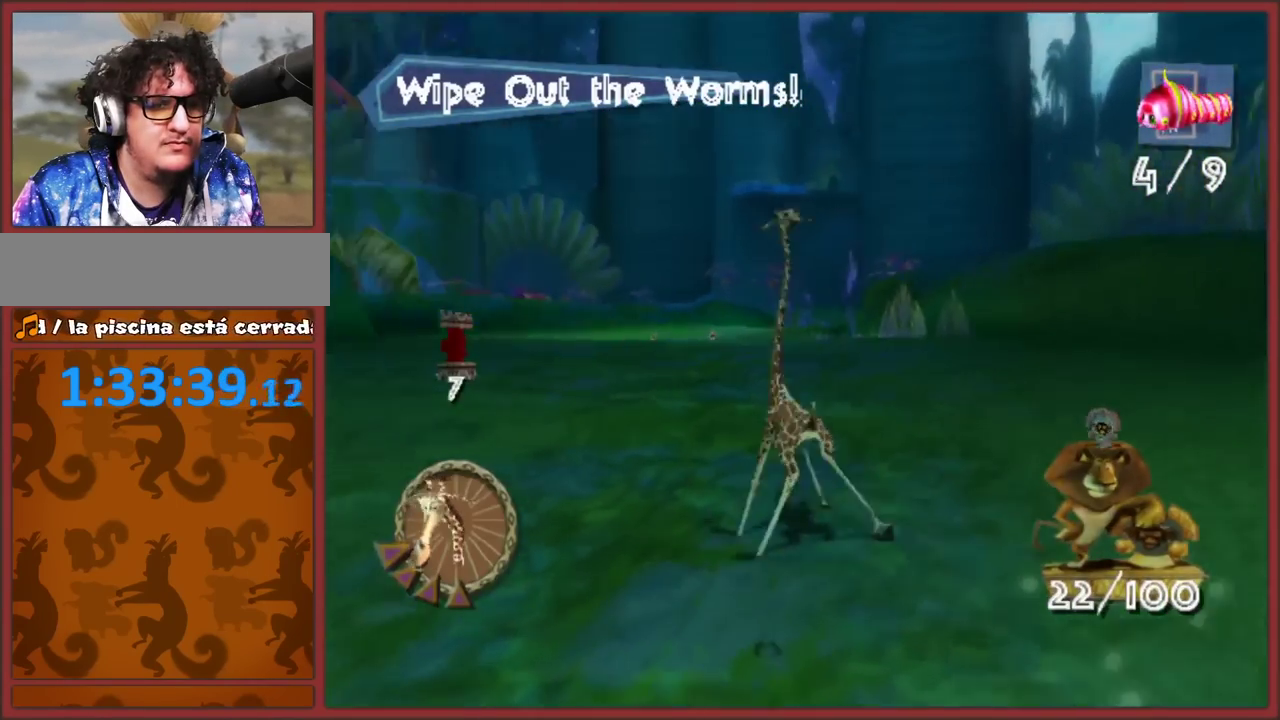
{"buttons": ["B", "L1"], "left_stick": "up-right", "right_stick": "center", "events": [[33, "L1", "up"], [100, "L1", "down"], [117, "left_stick", "up"], [200, "B", "down"], [200, "left_stick", "up-right"], [233, "L1", "up"], [250, "B", "up"], [267, "right_stick", "center"], [300, "B", "down"], [300, "L1", "down"], [400, "B", "up"], [400, "L1", "up"], [400, "right_stick", "left"], [450, "B", "down"], [483, "L1", "down"], [500, "right_stick", "center"]]}
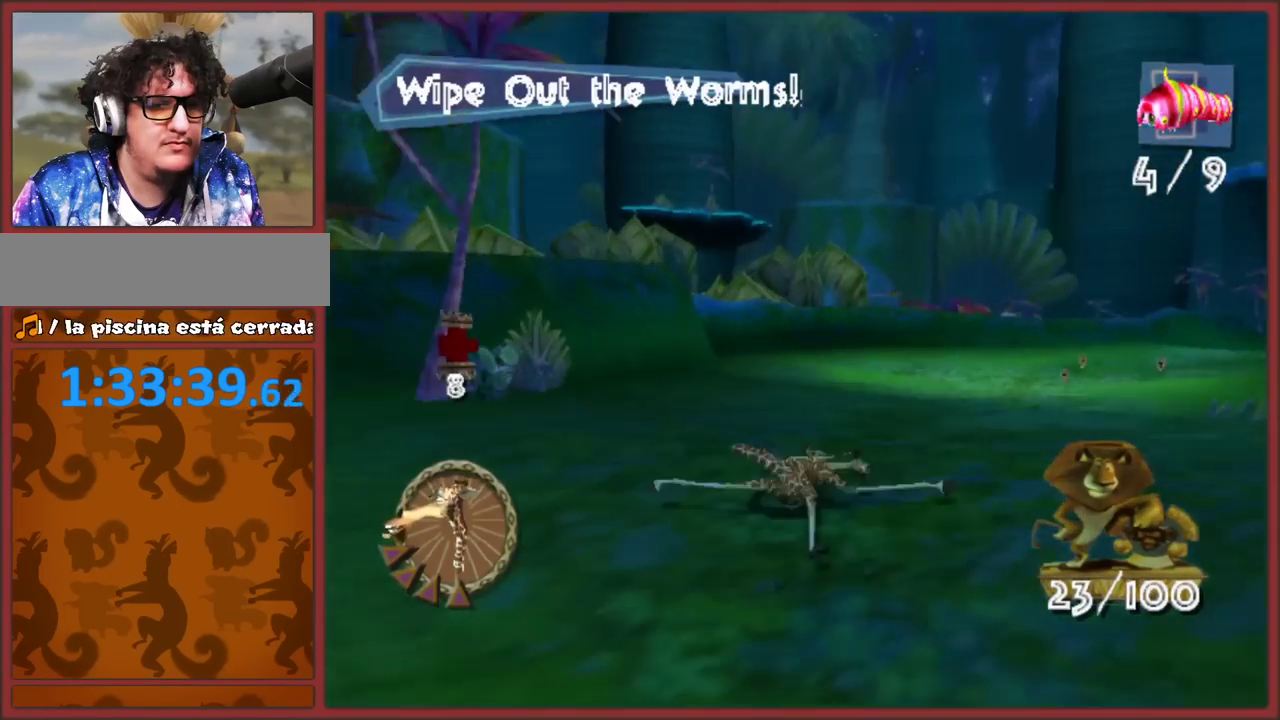
{"buttons": ["L1"], "left_stick": "up-left", "right_stick": "center", "events": [[50, "B", "up"], [67, "L1", "up"], [117, "B", "down"], [133, "L1", "down"], [200, "B", "up"], [233, "left_stick", "up-left"], [250, "L1", "up"], [267, "B", "down"], [317, "L1", "down"], [433, "L1", "up"], [467, "B", "up"], [500, "L1", "down"]]}
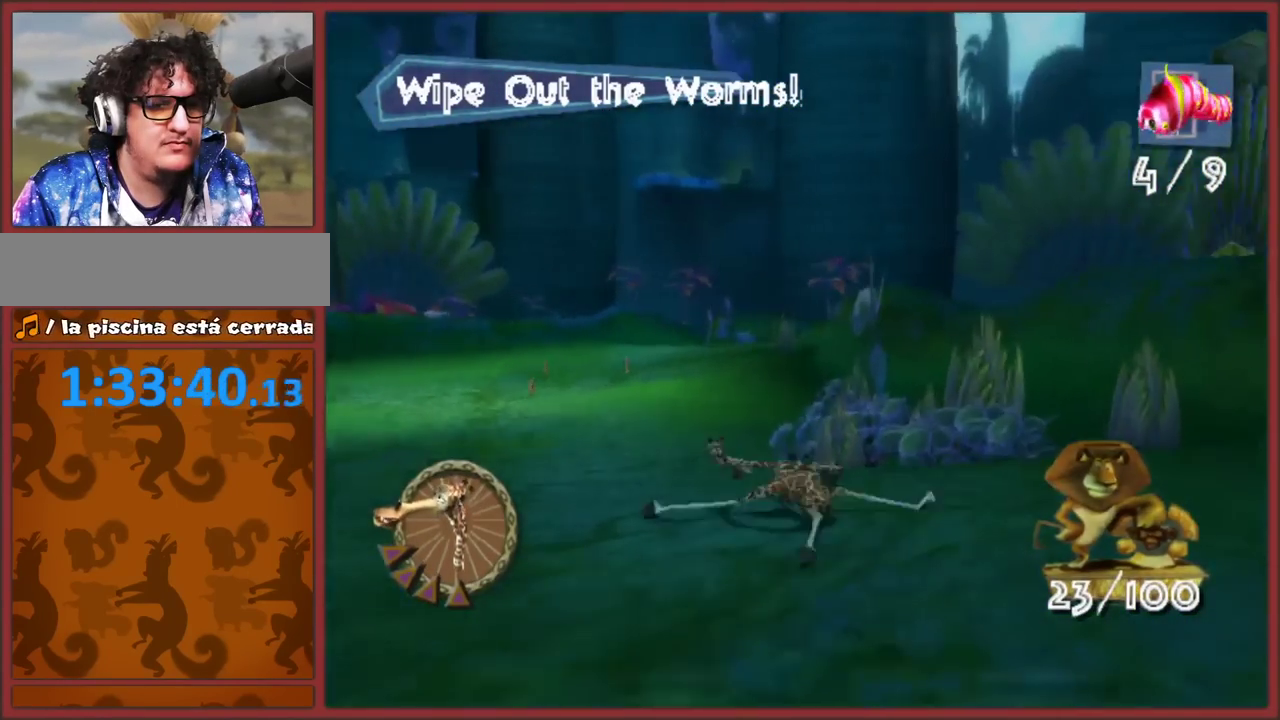
{"buttons": ["B", "L1"], "left_stick": "up-left", "right_stick": "center", "events": [[33, "B", "down"], [100, "B", "up"], [100, "L1", "up"], [183, "B", "down"], [183, "L1", "down"], [267, "B", "up"], [283, "L1", "up"], [333, "B", "down"], [400, "L1", "down"], [417, "B", "up"], [500, "B", "down"]]}
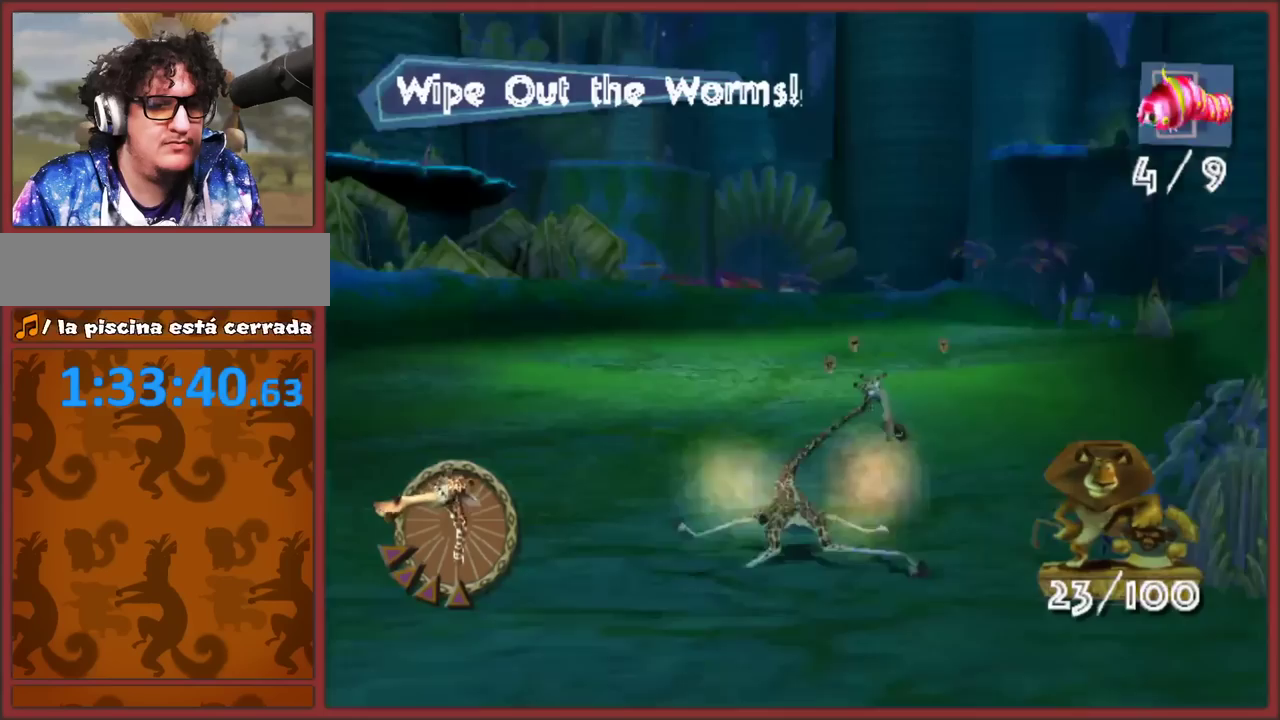
{"buttons": ["L1"], "left_stick": "up-right", "right_stick": "center", "events": [[17, "left_stick", "up"], [33, "L1", "up"], [50, "B", "up"], [117, "L1", "down"], [133, "B", "down"], [133, "left_stick", "up-right"], [183, "B", "up"], [217, "L1", "up"], [267, "B", "down"], [283, "L1", "down"], [333, "B", "up"], [400, "L1", "up"], [433, "B", "down"], [483, "L1", "down"], [500, "B", "up"]]}
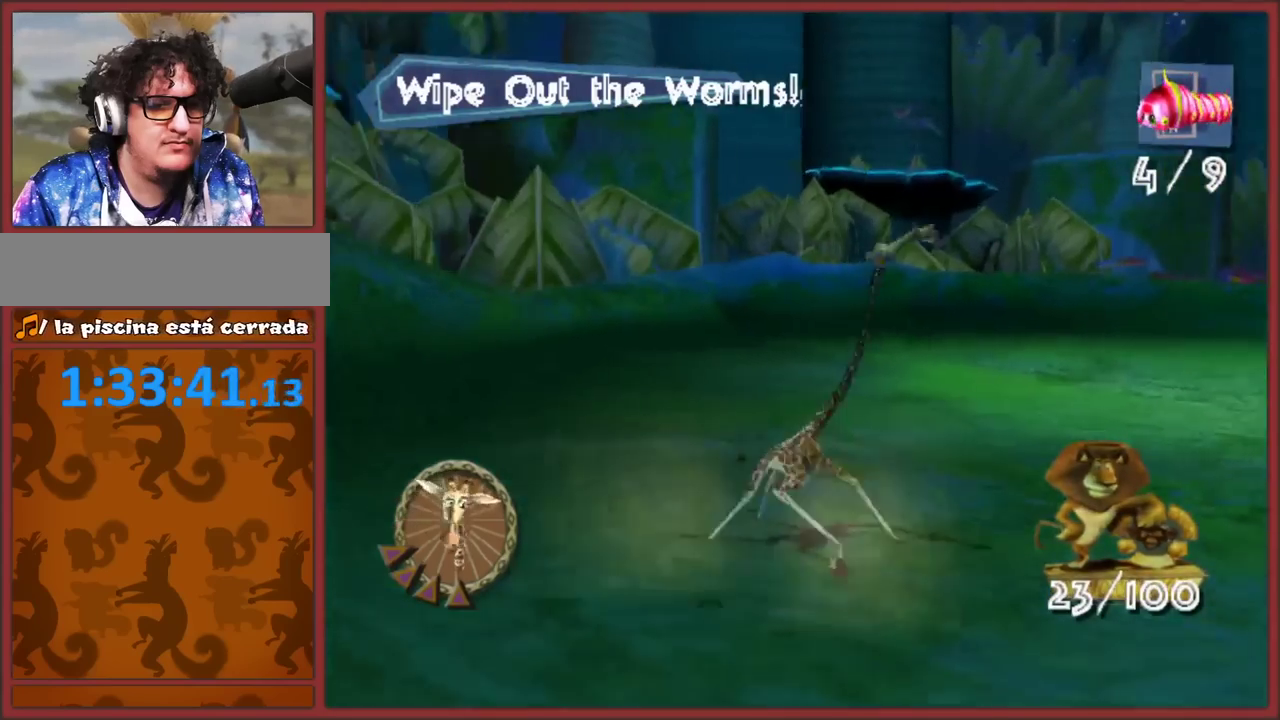
{"buttons": ["B"], "left_stick": "up-right", "right_stick": "center", "events": [[67, "B", "down"], [100, "L1", "up"], [150, "B", "up"], [183, "L1", "down"], [217, "B", "down"], [267, "B", "up"], [283, "L1", "up"], [333, "B", "down"], [367, "L1", "down"], [417, "B", "up"], [483, "L1", "up"], [500, "B", "down"]]}
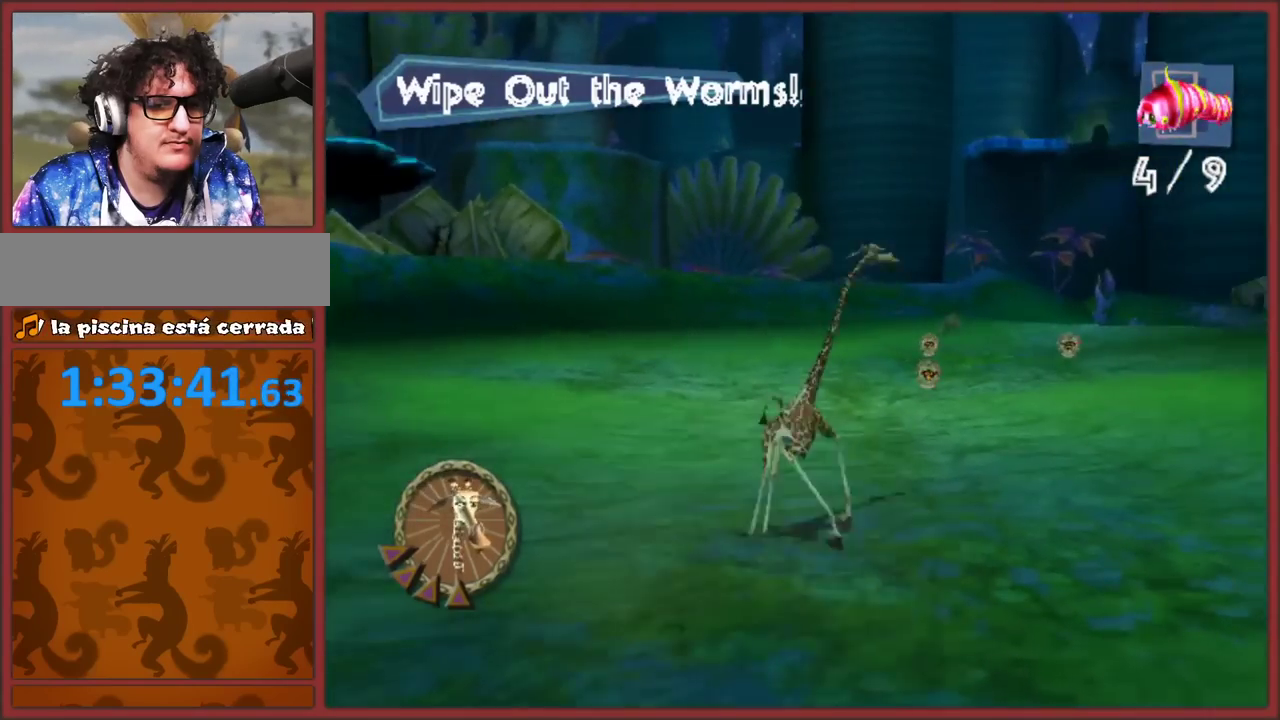
{"buttons": ["L1"], "left_stick": "up-left", "right_stick": "center", "events": [[33, "left_stick", "up"], [50, "B", "up"], [50, "L1", "down"], [100, "left_stick", "up-right"], [150, "B", "down"], [150, "L1", "up"], [200, "B", "up"], [200, "left_stick", "up"], [233, "L1", "down"], [267, "B", "down"], [333, "L1", "up"], [383, "B", "up"], [383, "left_stick", "up-left"], [433, "B", "down"], [450, "L1", "down"], [483, "B", "up"]]}
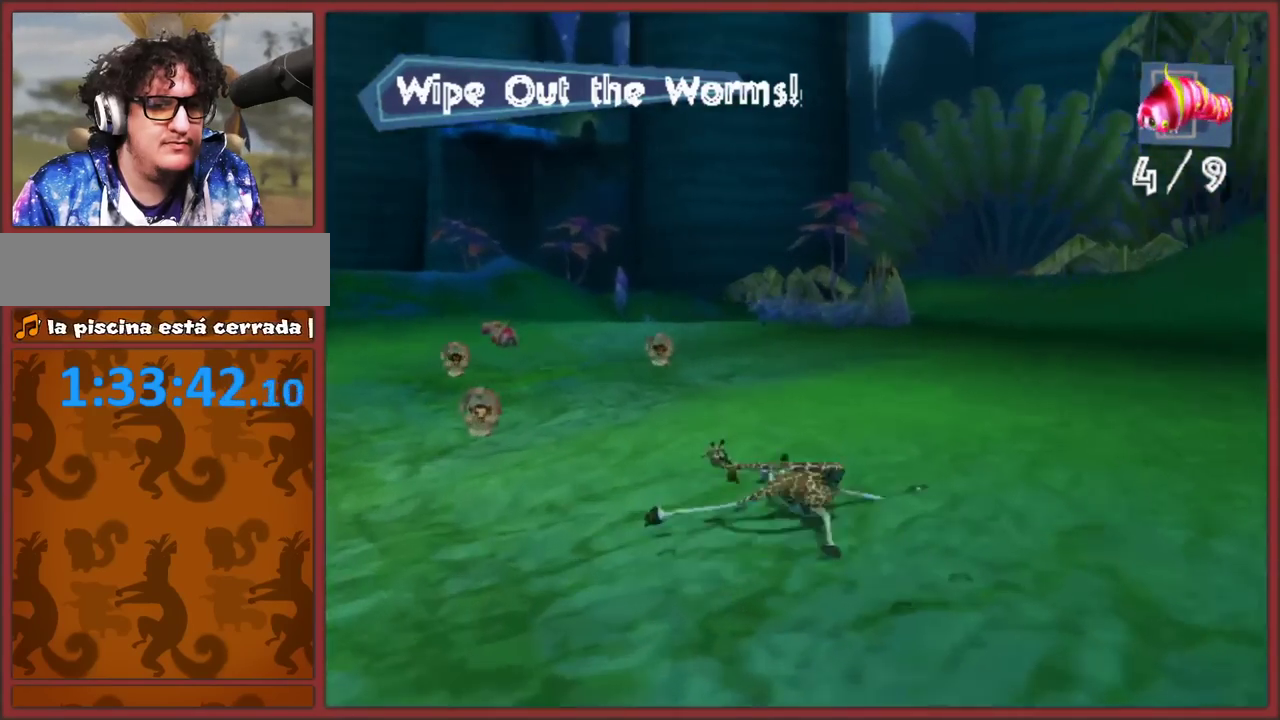
{"buttons": ["L1"], "left_stick": "up-right", "right_stick": "center", "events": [[83, "B", "down"], [117, "L1", "up"], [167, "B", "up"], [200, "L1", "down"], [233, "B", "down"], [317, "B", "up"], [333, "L1", "up"], [383, "B", "down"], [450, "left_stick", "up-right"], [467, "B", "up"], [483, "L1", "down"]]}
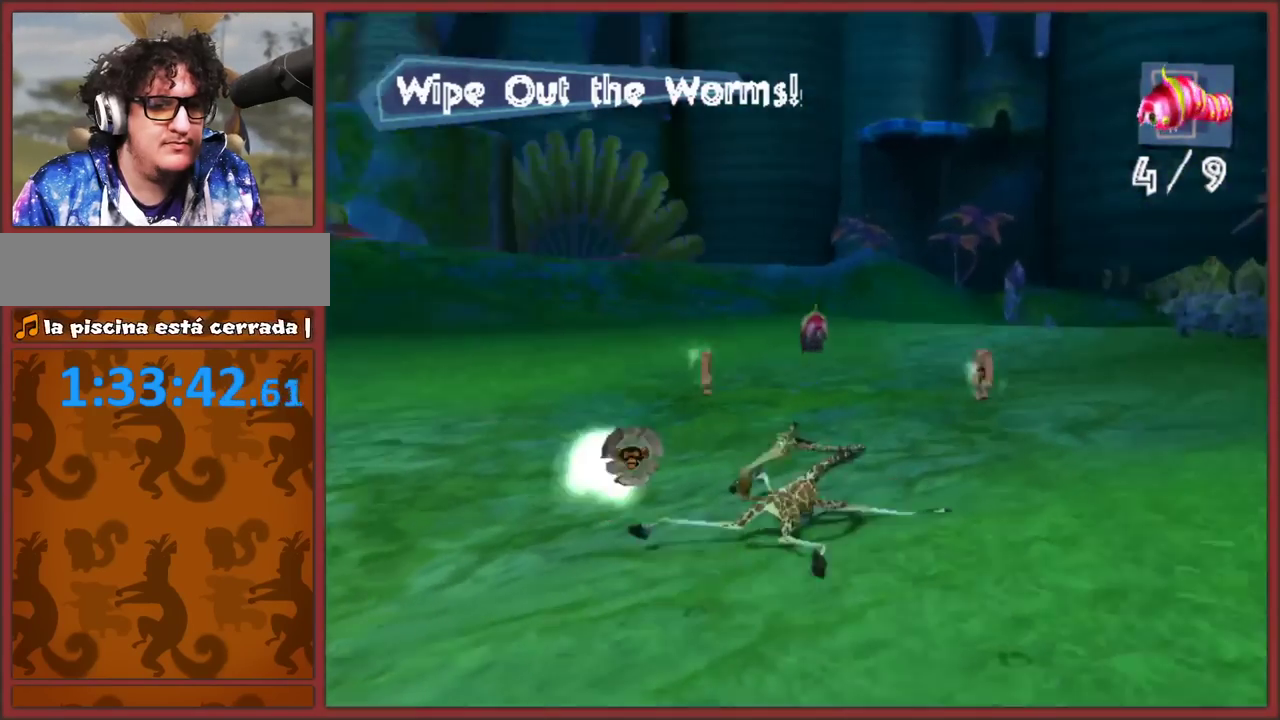
{"buttons": ["B"], "left_stick": "left", "right_stick": "center", "events": [[33, "B", "down"], [100, "B", "up"], [117, "L1", "up"], [183, "B", "down"], [250, "B", "up"], [250, "L1", "down"], [317, "B", "down"], [333, "left_stick", "up"], [400, "B", "up"], [400, "L1", "up"], [400, "left_stick", "up-left"], [467, "B", "down"], [500, "left_stick", "left"]]}
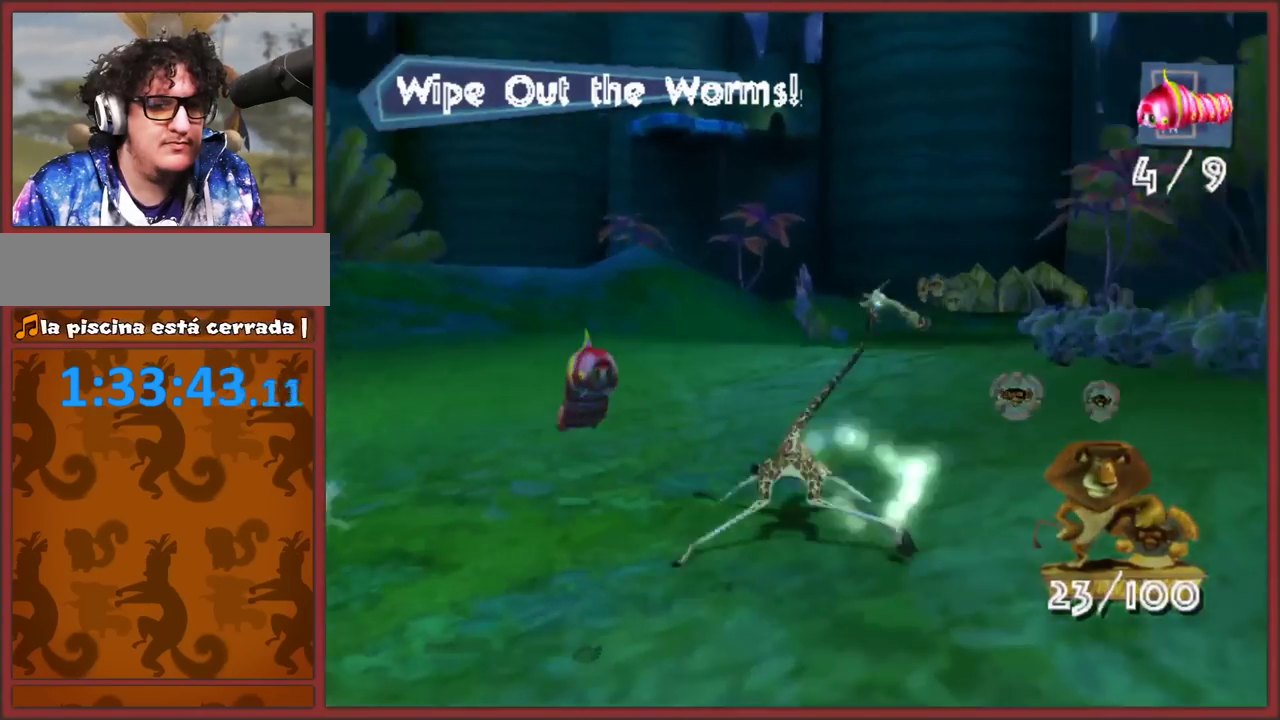
{"buttons": [], "left_stick": "up-right", "right_stick": "center", "events": [[50, "B", "up"], [67, "L1", "down"], [117, "B", "down"], [200, "B", "up"], [200, "L1", "up"], [217, "left_stick", "down-left"], [250, "B", "down"], [250, "L1", "down"], [333, "B", "up"], [383, "L1", "up"], [417, "B", "down"], [433, "left_stick", "up-right"], [500, "B", "up"]]}
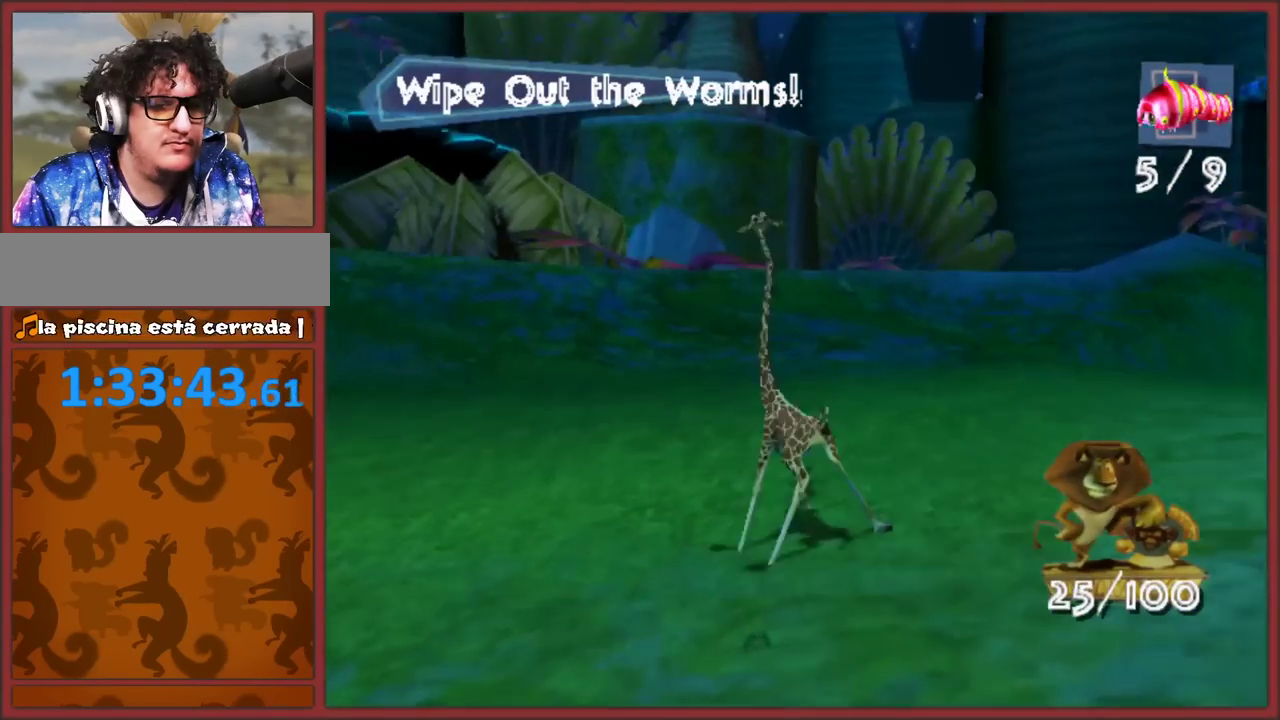
{"buttons": [], "left_stick": "down-right", "right_stick": "center", "events": [[50, "left_stick", "right"], [67, "B", "down"], [117, "L1", "down"], [150, "B", "up"], [200, "B", "down"], [267, "B", "up"], [300, "L1", "up"], [350, "B", "down"], [433, "B", "up"], [483, "left_stick", "down-right"]]}
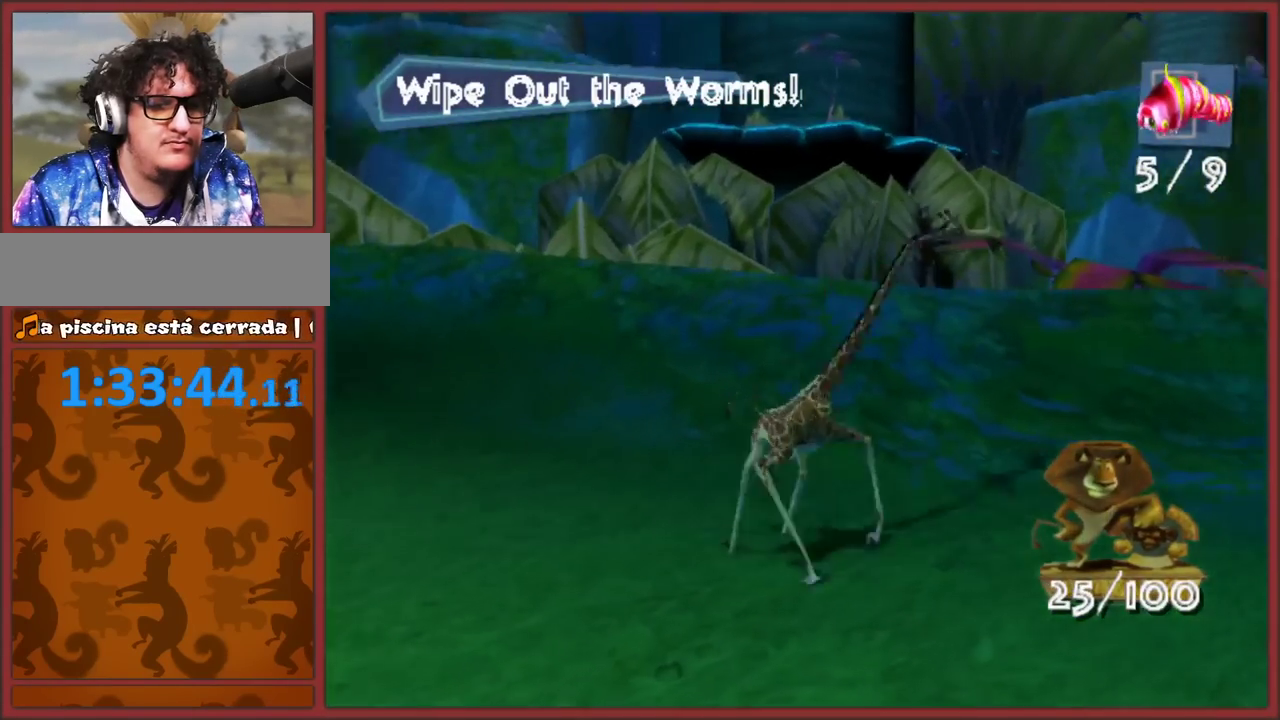
{"buttons": ["L1"], "left_stick": "right", "right_stick": "center", "events": [[83, "L1", "down"], [183, "L1", "up"], [267, "B", "down"], [267, "L1", "down"], [333, "left_stick", "right"], [350, "B", "up"], [417, "L1", "up"], [433, "B", "down"], [483, "L1", "down"], [500, "B", "up"]]}
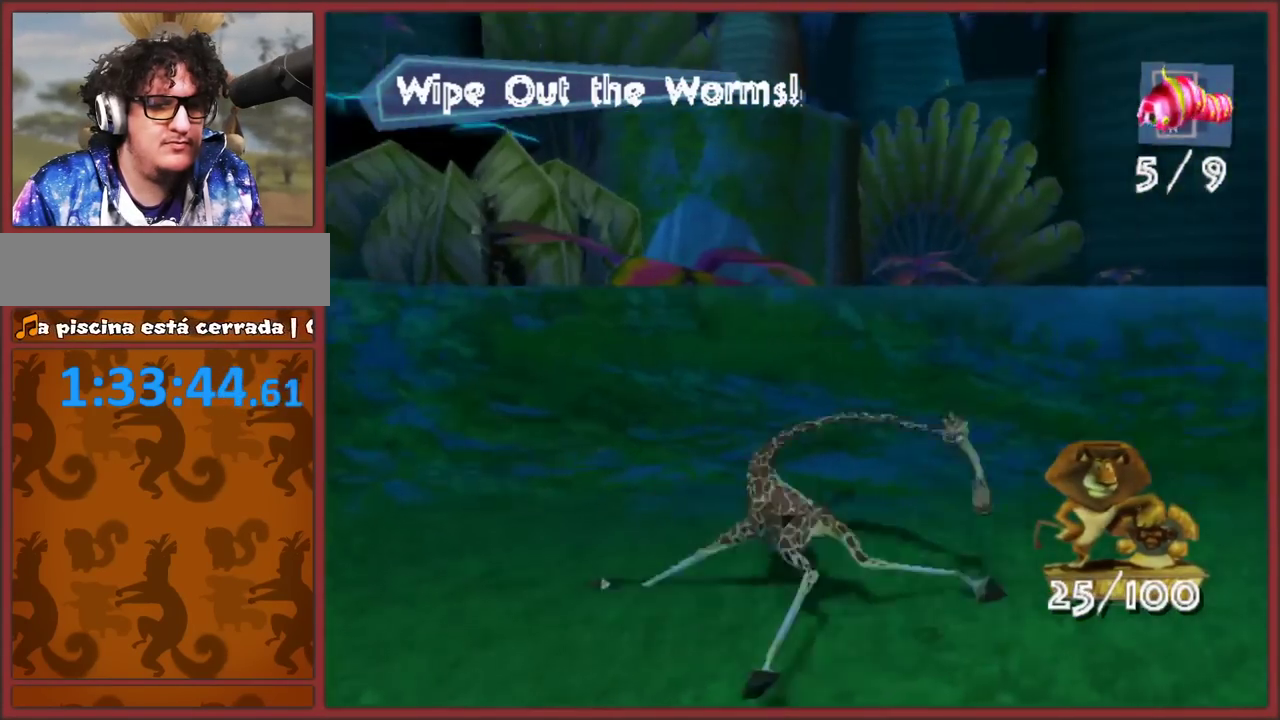
{"buttons": ["L1"], "left_stick": "up-right", "right_stick": "center", "events": [[83, "B", "down"], [167, "B", "up"], [233, "B", "down"], [283, "B", "up"], [317, "left_stick", "up-right"], [383, "B", "down"], [450, "B", "up"]]}
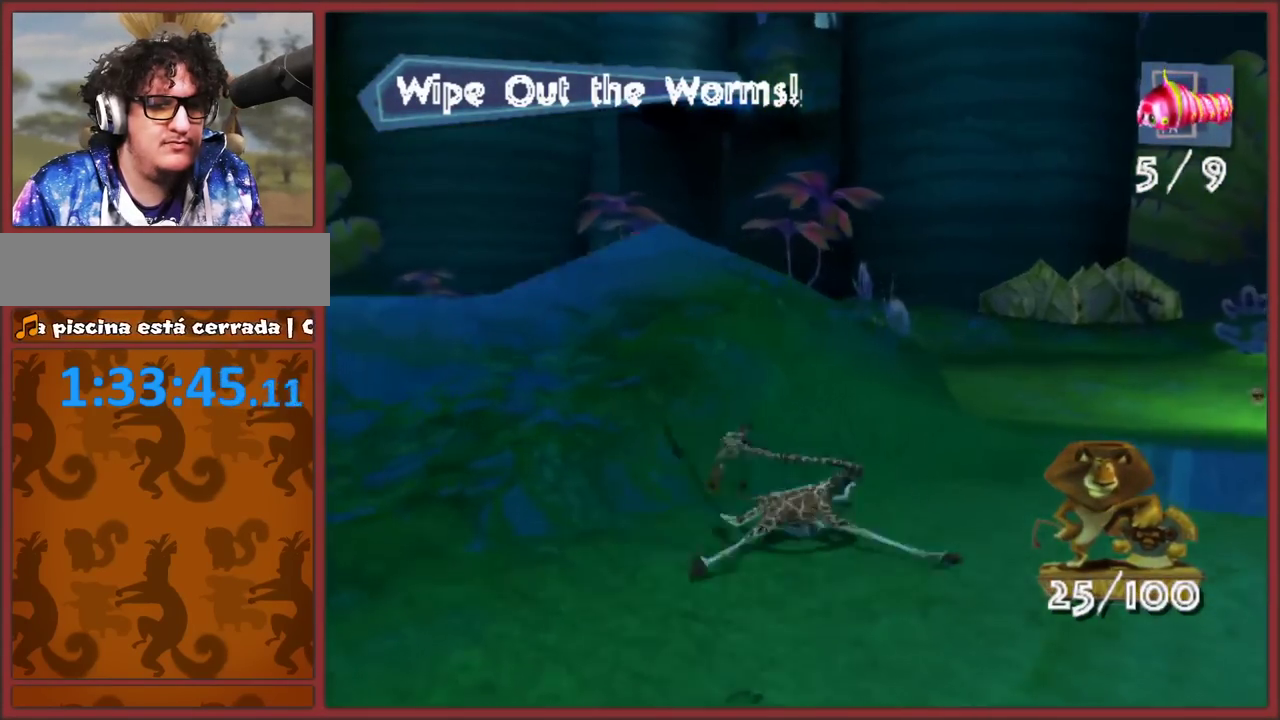
{"buttons": ["A"], "left_stick": "up-right", "right_stick": "center", "events": [[17, "B", "down"], [17, "left_stick", "up"], [100, "B", "up"], [133, "left_stick", "up-right"], [233, "L1", "up"], [483, "A", "down"]]}
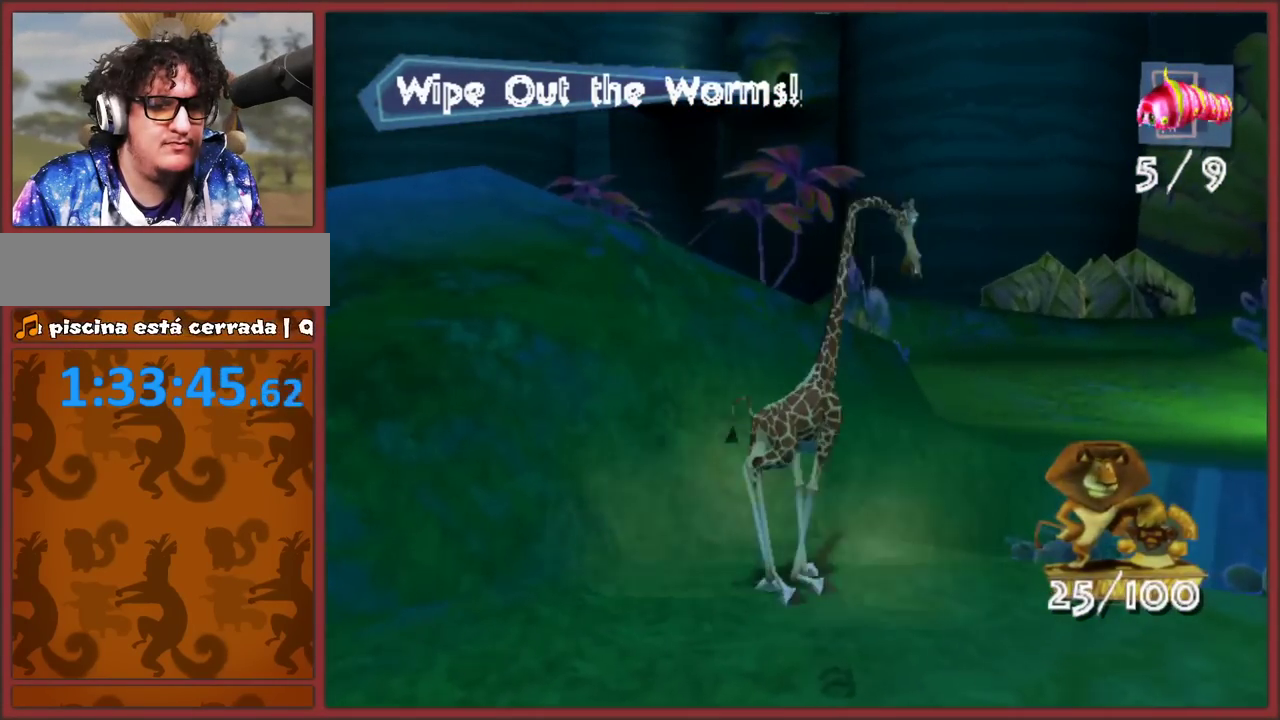
{"buttons": ["A"], "left_stick": "up", "right_stick": "center", "events": [[433, "A", "up"], [433, "left_stick", "up"], [483, "A", "down"]]}
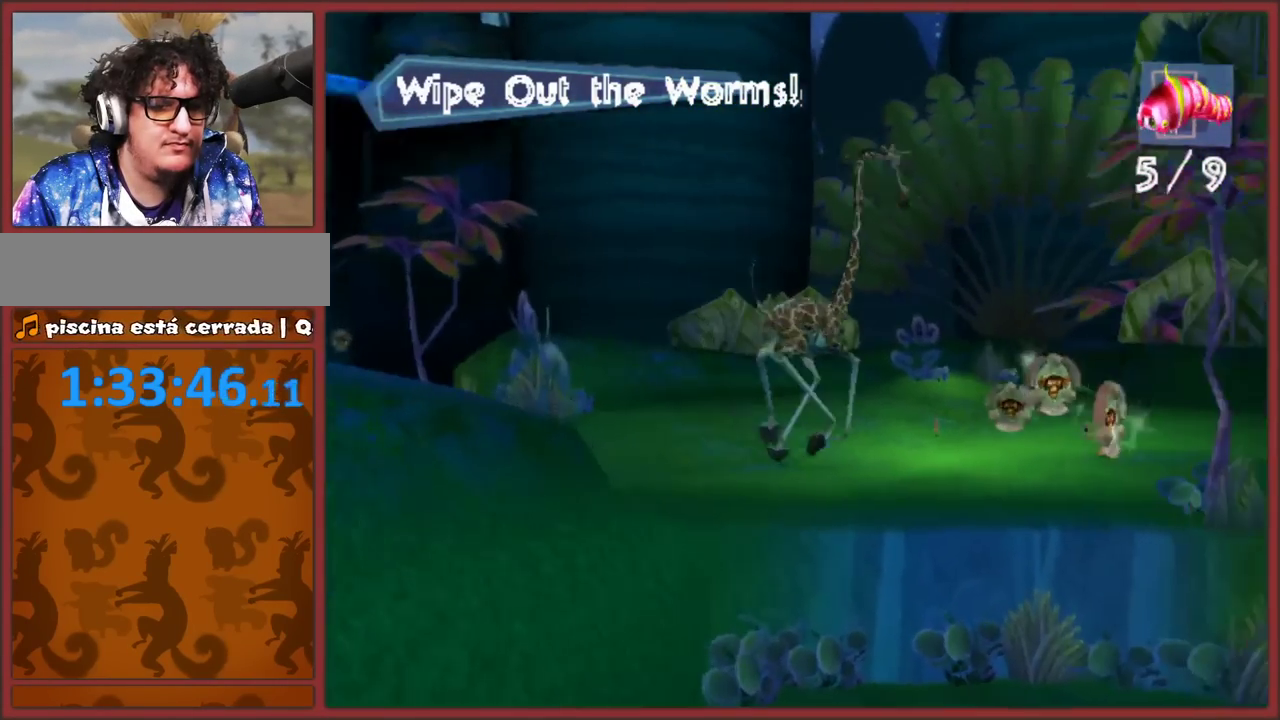
{"buttons": ["A"], "left_stick": "up", "right_stick": "center", "events": []}
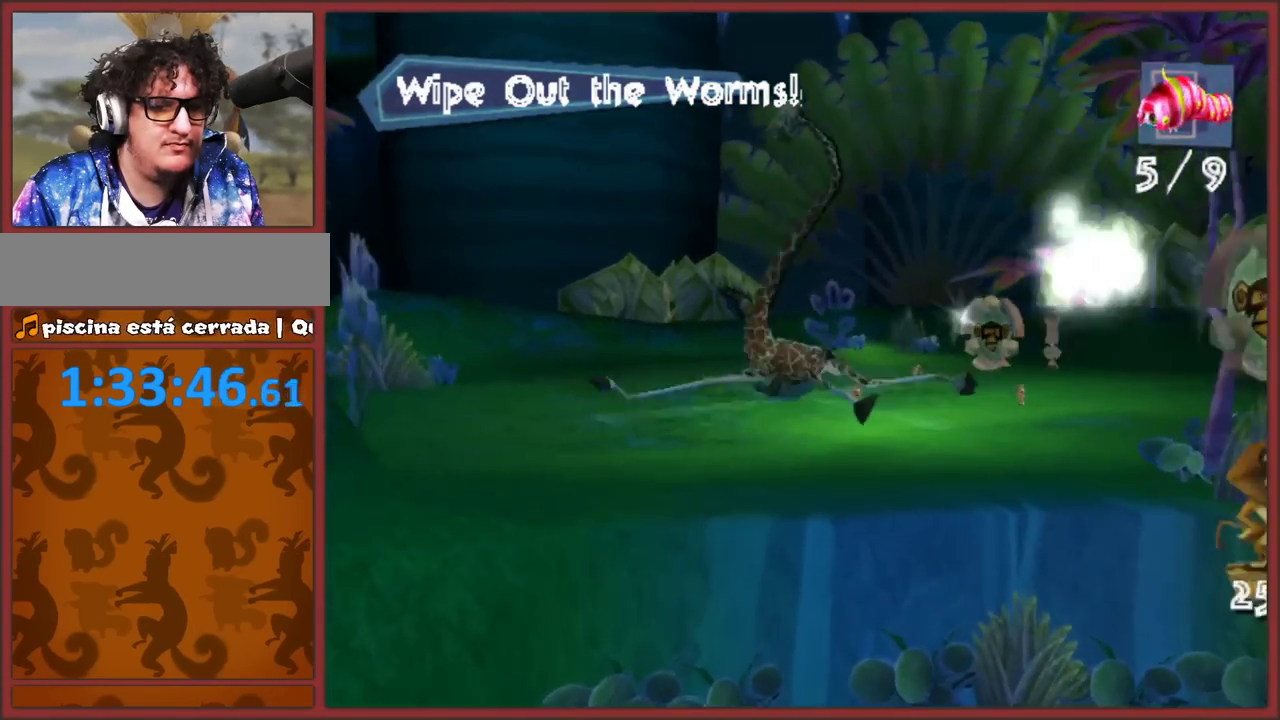
{"buttons": [], "left_stick": "up-right", "right_stick": "center", "events": [[483, "left_stick", "up-right"], [500, "A", "up"]]}
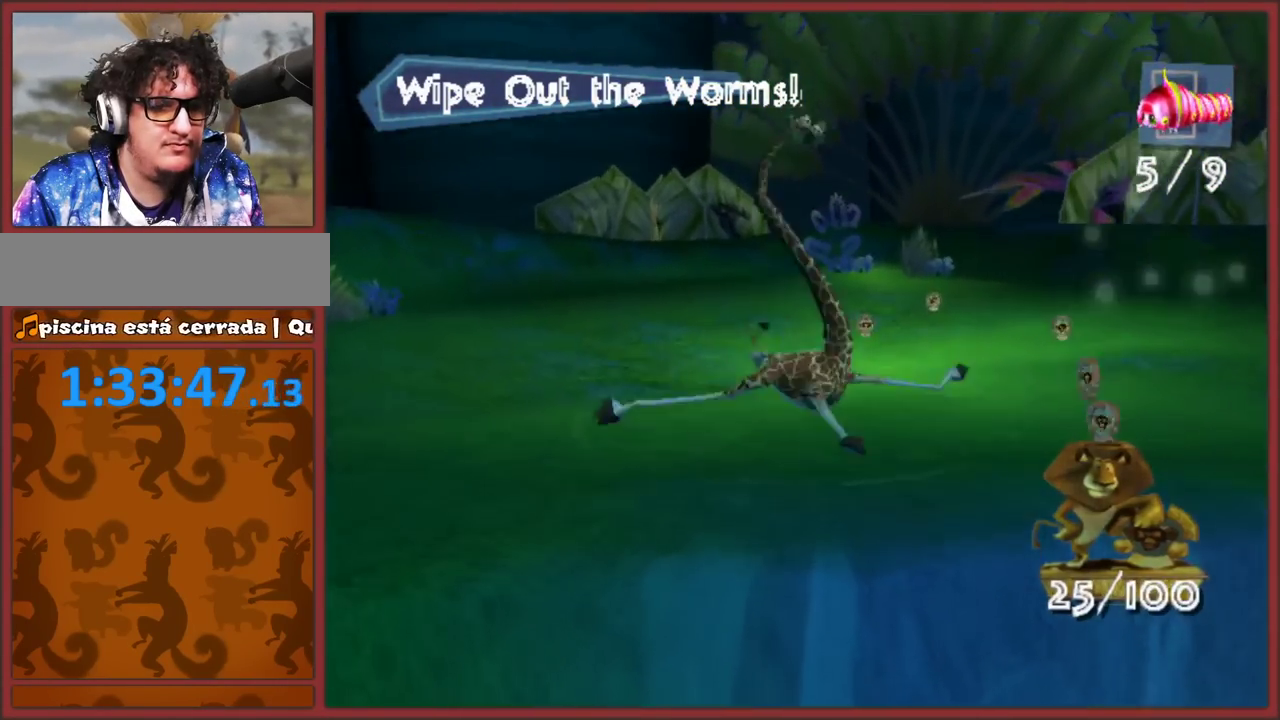
{"buttons": ["B", "L1"], "left_stick": "up-right", "right_stick": "center", "events": [[83, "left_stick", "up"], [200, "left_stick", "up-right"], [217, "L1", "down"], [333, "B", "down"], [417, "B", "up"], [483, "B", "down"]]}
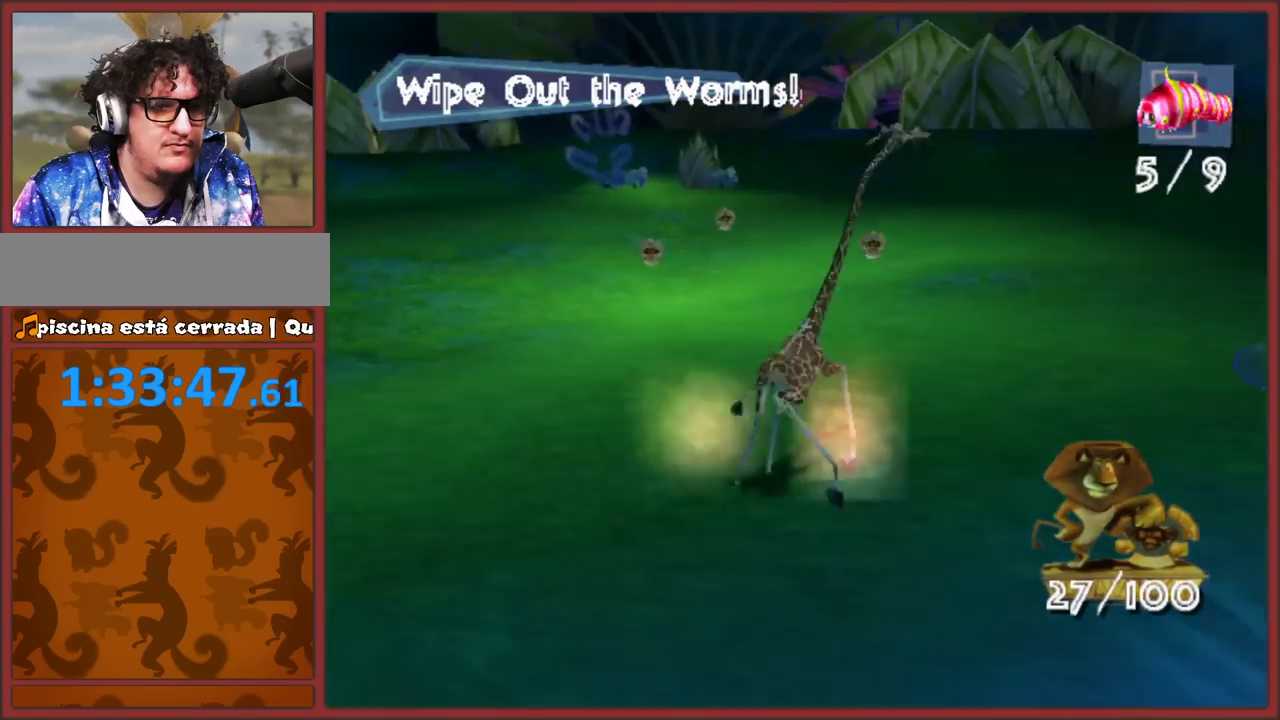
{"buttons": ["B", "L1"], "left_stick": "up", "right_stick": "center", "events": [[17, "left_stick", "up"], [67, "B", "up"], [150, "B", "down"], [150, "left_stick", "up-left"], [167, "L1", "up"], [233, "B", "up"], [300, "B", "down"], [367, "B", "up"], [367, "L1", "down"], [450, "B", "down"], [450, "left_stick", "up"]]}
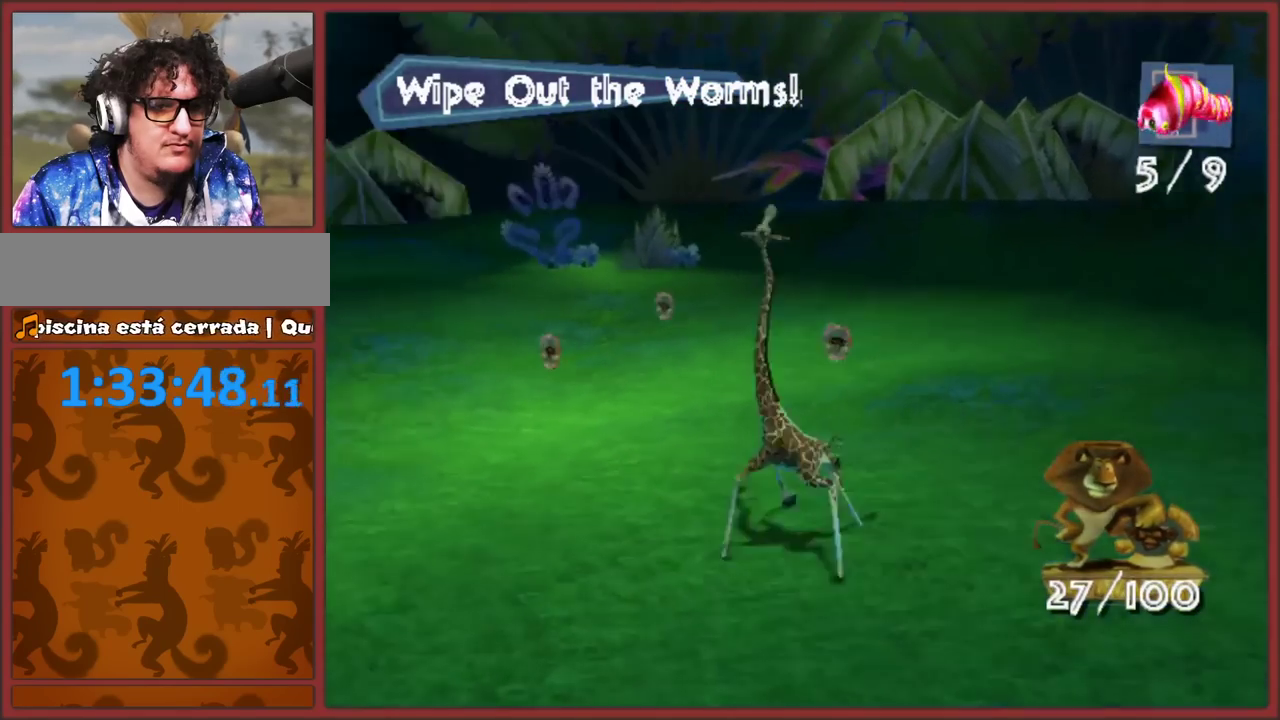
{"buttons": [], "left_stick": "up-right", "right_stick": "center", "events": [[17, "B", "up"], [100, "B", "down"], [167, "B", "up"], [167, "left_stick", "up-right"], [317, "L1", "up"], [400, "B", "down"], [467, "B", "up"]]}
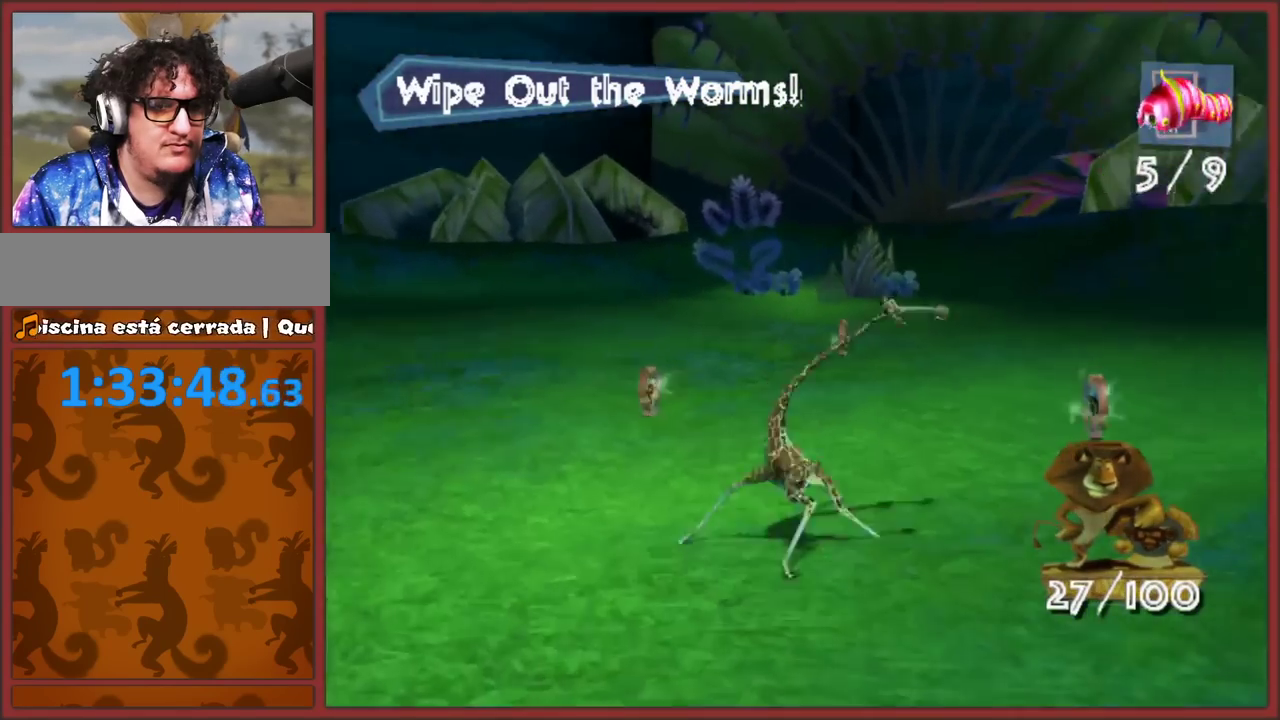
{"buttons": ["B"], "left_stick": "left", "right_stick": "center", "events": [[33, "B", "down"], [33, "L1", "down"], [117, "B", "up"], [183, "left_stick", "up"], [200, "B", "down"], [233, "L1", "up"], [250, "B", "up"], [283, "left_stick", "up-left"], [350, "B", "down"], [417, "B", "up"], [483, "B", "down"], [483, "left_stick", "left"]]}
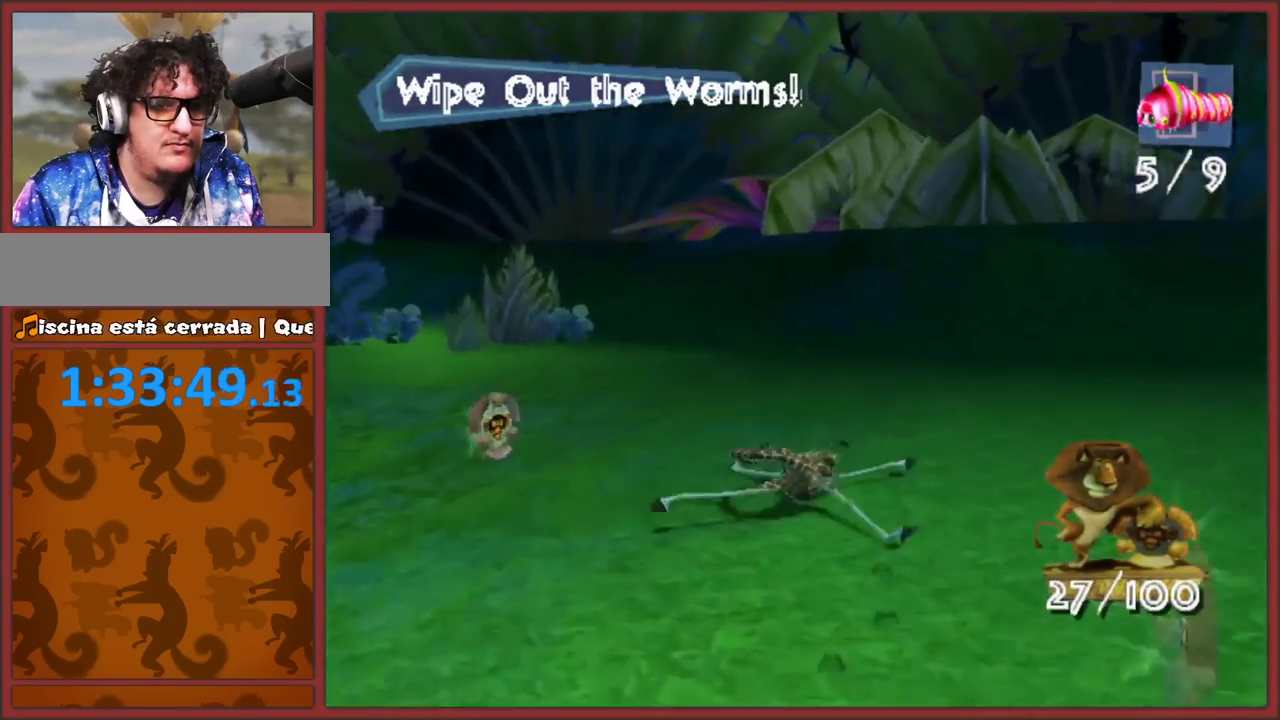
{"buttons": ["B"], "left_stick": "left", "right_stick": "center", "events": [[33, "L1", "down"], [67, "B", "up"], [100, "left_stick", "up-left"], [150, "B", "down"], [200, "left_stick", "left"], [233, "B", "up"], [250, "L1", "up"], [317, "B", "down"], [367, "B", "up"], [450, "B", "down"]]}
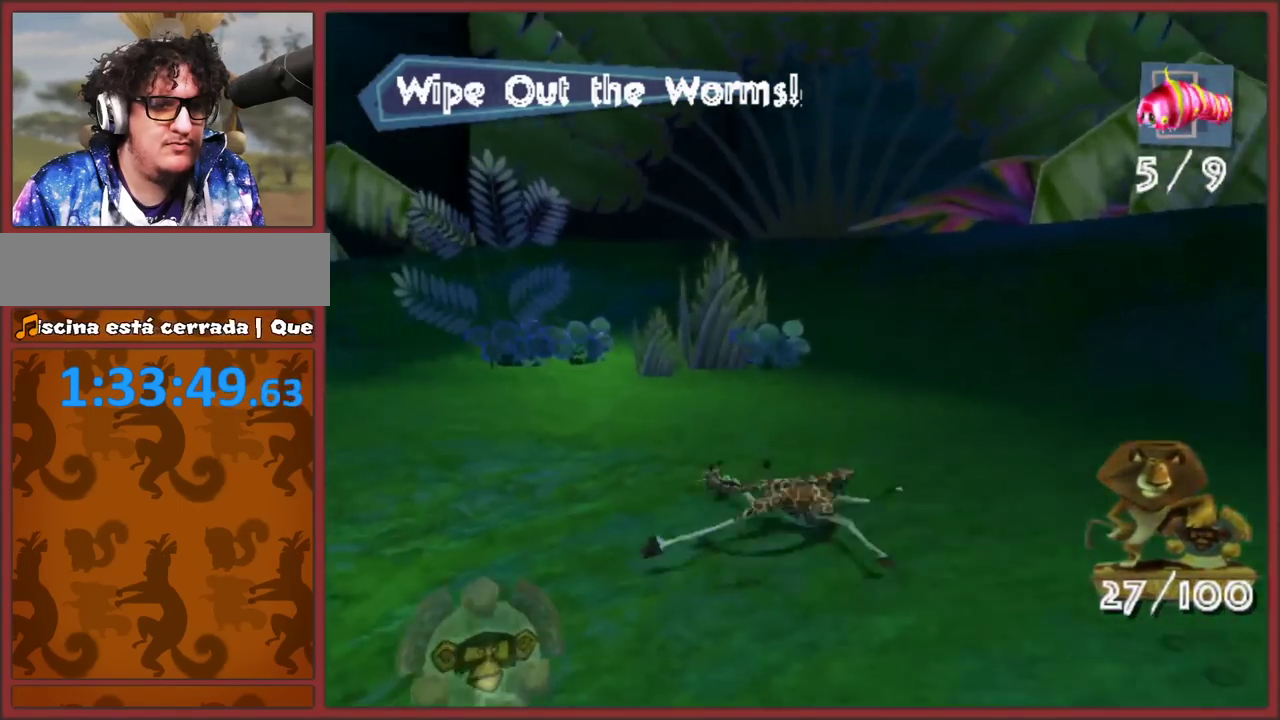
{"buttons": ["L1"], "left_stick": "down-left", "right_stick": "center", "events": [[50, "B", "up"], [317, "left_stick", "down-left"], [483, "L1", "down"]]}
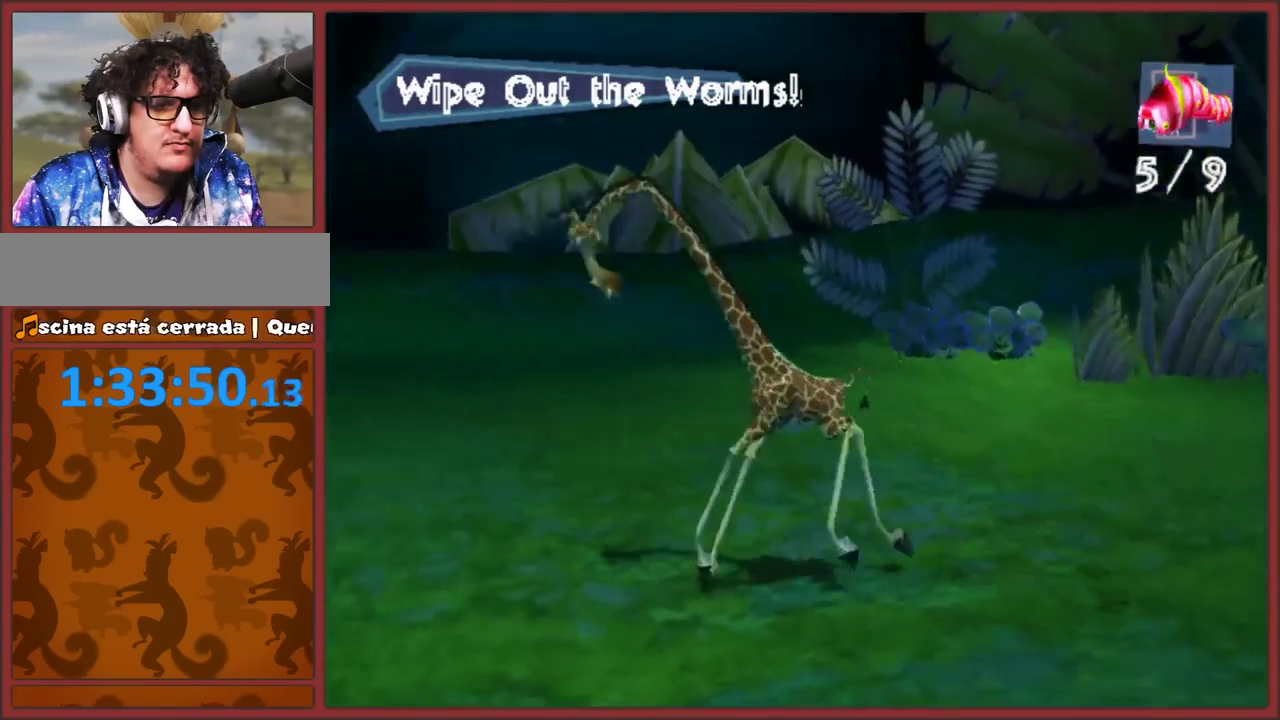
{"buttons": ["L1"], "left_stick": "left", "right_stick": "center", "events": [[17, "left_stick", "left"], [300, "left_stick", "up-left"], [500, "left_stick", "left"]]}
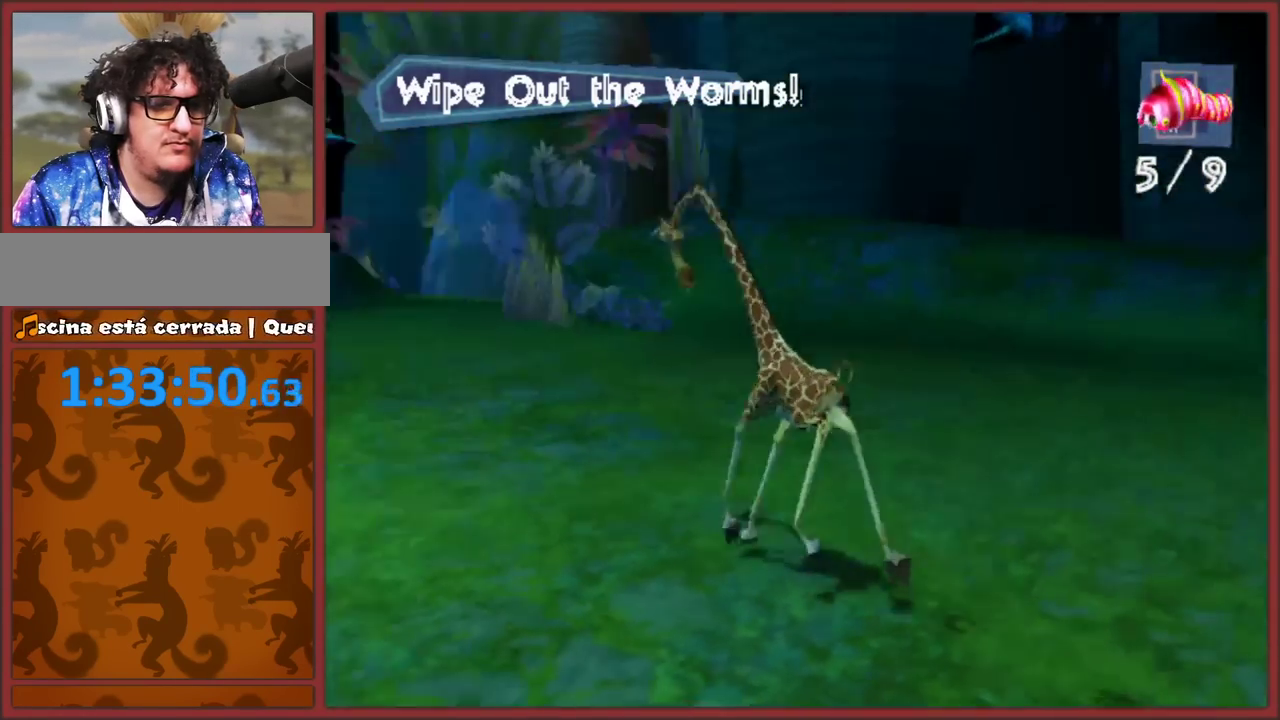
{"buttons": [], "left_stick": "up-right", "right_stick": "center", "events": [[50, "L1", "up"], [233, "left_stick", "up-left"], [317, "left_stick", "up-right"]]}